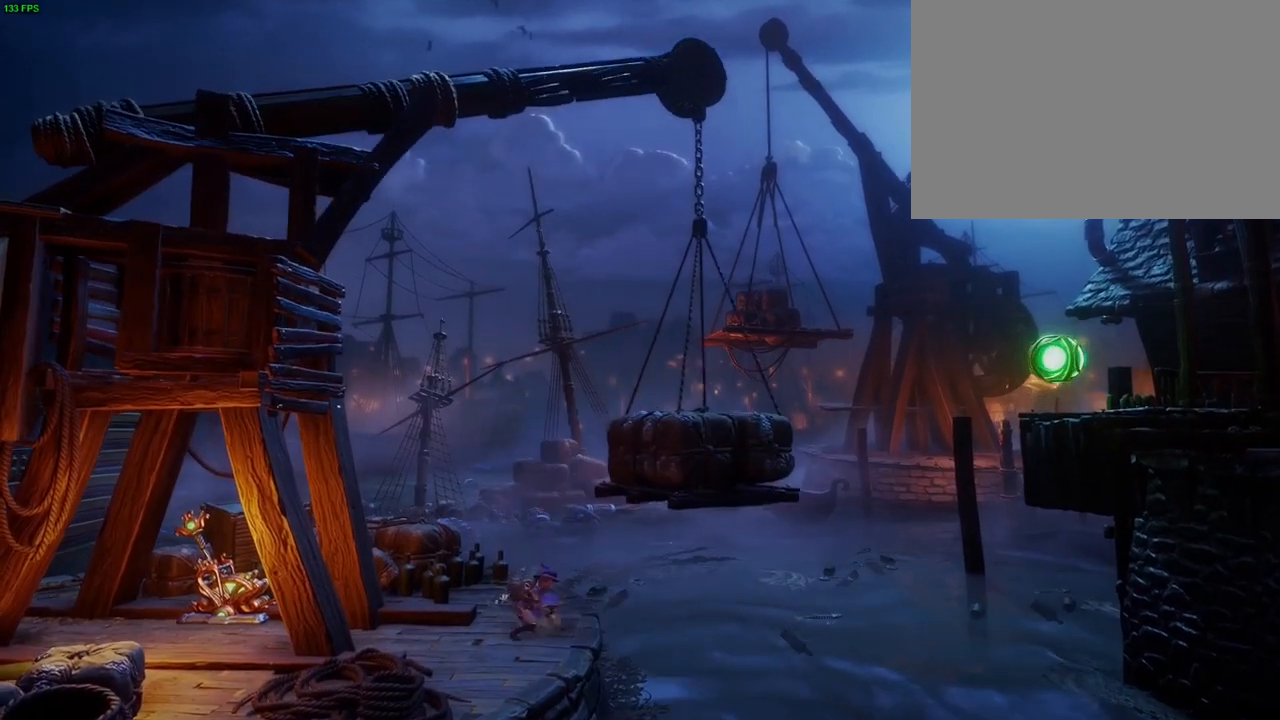
Gameplay with a controller (PlayStation layout); each line is a JSON object with the inputs held at the frame after it (dt_ms = milliseconds from this image to that frame). "events" lists button and stick changes between this image and that frame as [ms after this image, input, new state], when the widget could be followed in between. Not read: DPAD_LEFT L1 TOUCHPAD.
{"dt_ms": 500, "buttons": ["CROSS"], "left_stick": "right", "right_stick": "center", "events": []}
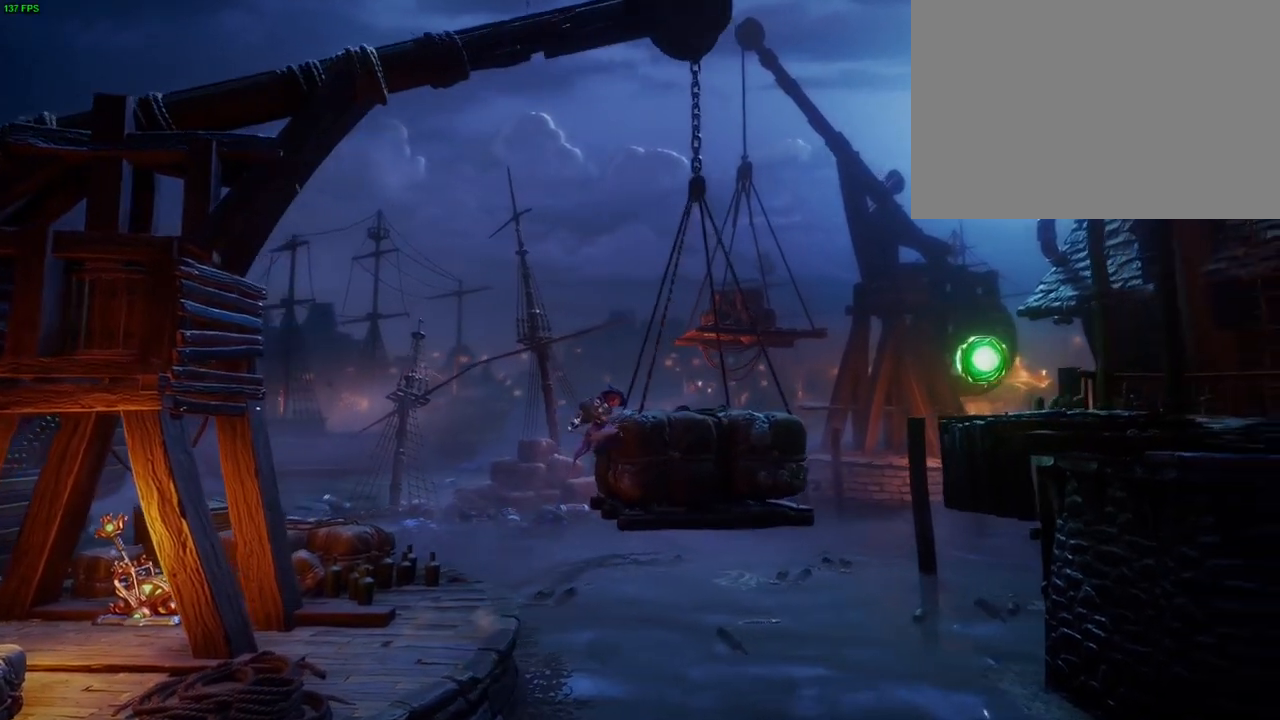
{"dt_ms": 500, "buttons": [], "left_stick": "right", "right_stick": "center", "events": [[300, "CROSS", "up"]]}
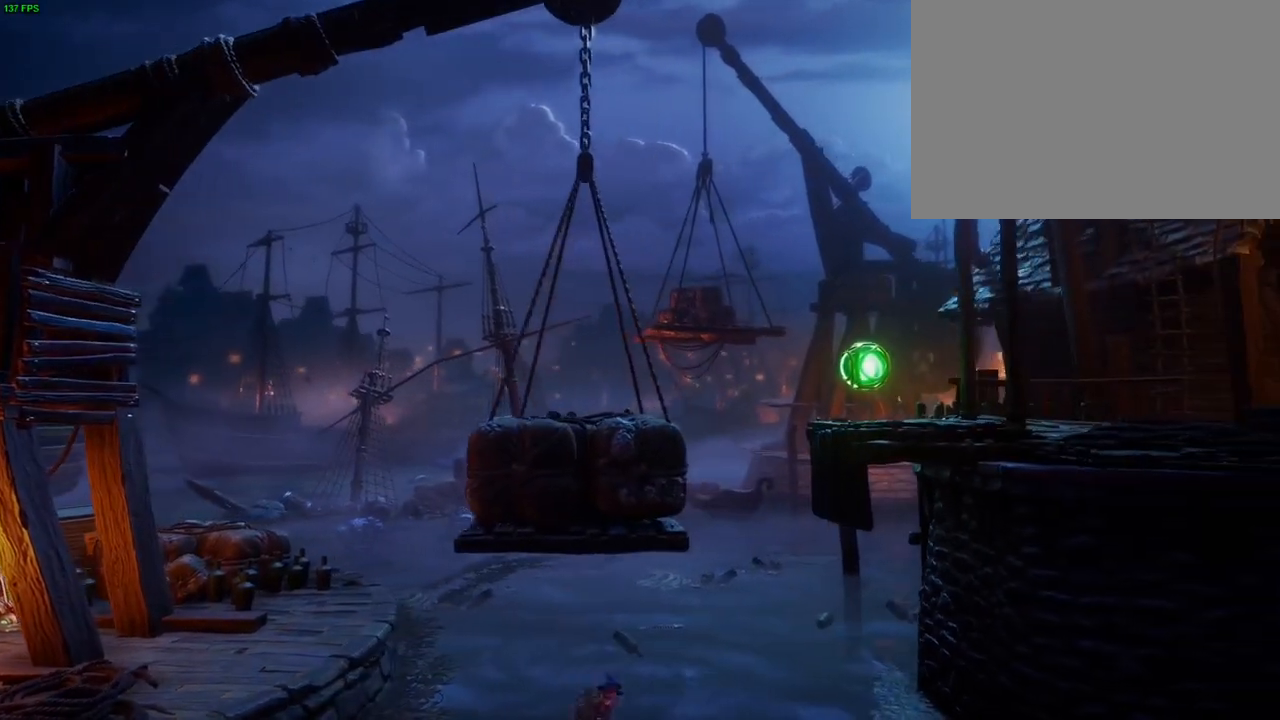
{"dt_ms": 500, "buttons": [], "left_stick": "left", "right_stick": "center", "events": [[50, "left_stick", "left"]]}
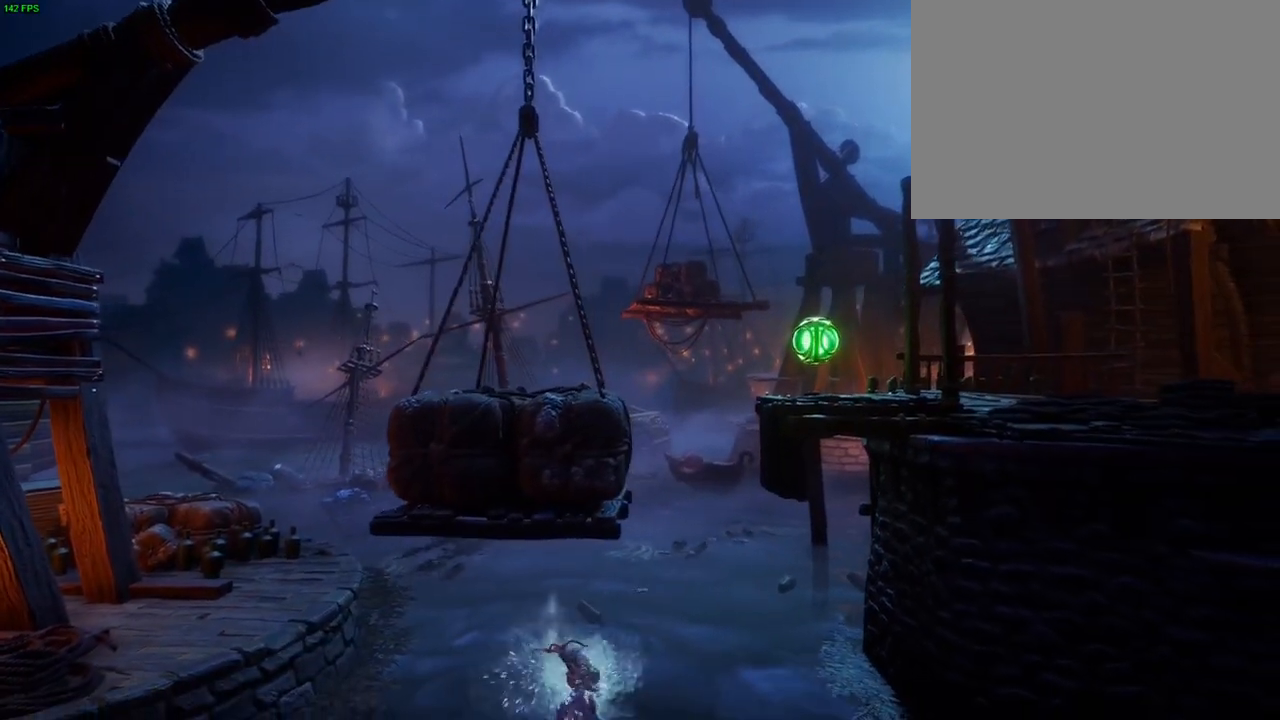
{"dt_ms": 500, "buttons": [], "left_stick": "left", "right_stick": "center", "events": []}
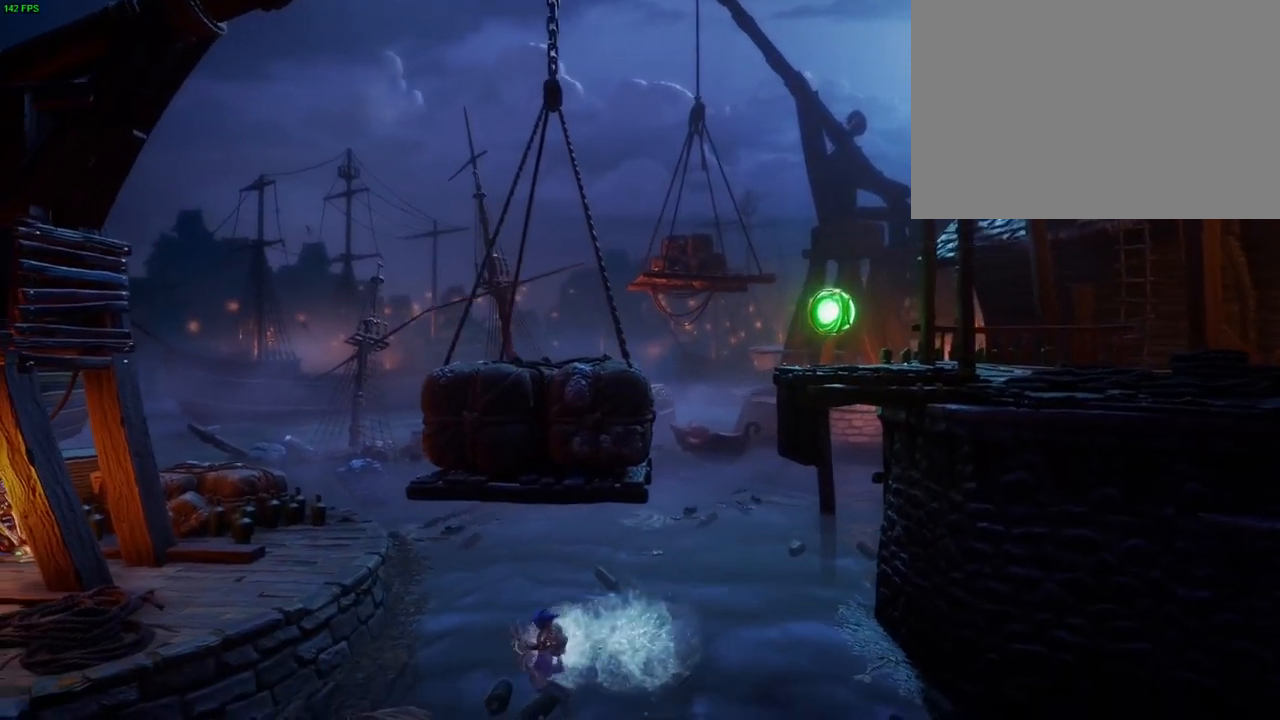
{"dt_ms": 500, "buttons": ["CROSS"], "left_stick": "left", "right_stick": "center", "events": [[83, "CROSS", "down"]]}
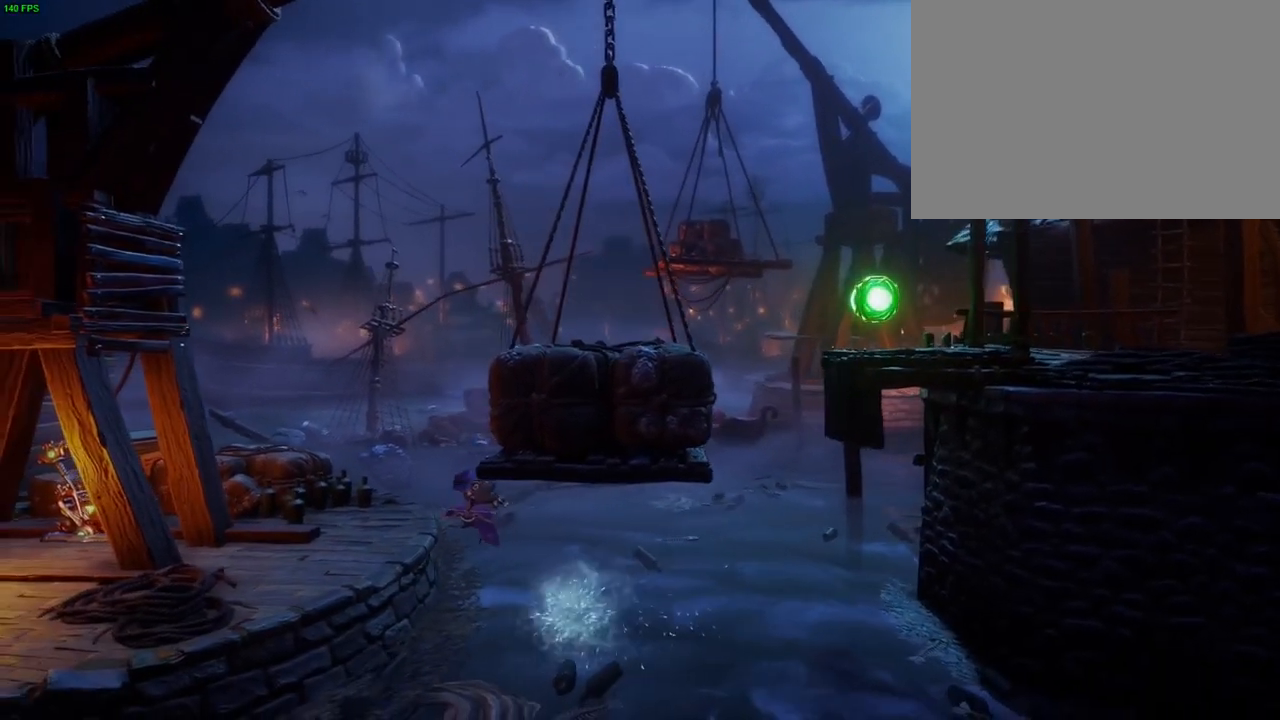
{"dt_ms": 1000, "buttons": ["CROSS"], "left_stick": "right", "right_stick": "center", "events": [[200, "CROSS", "up"], [483, "left_stick", "up"], [533, "left_stick", "right"], [700, "CROSS", "down"]]}
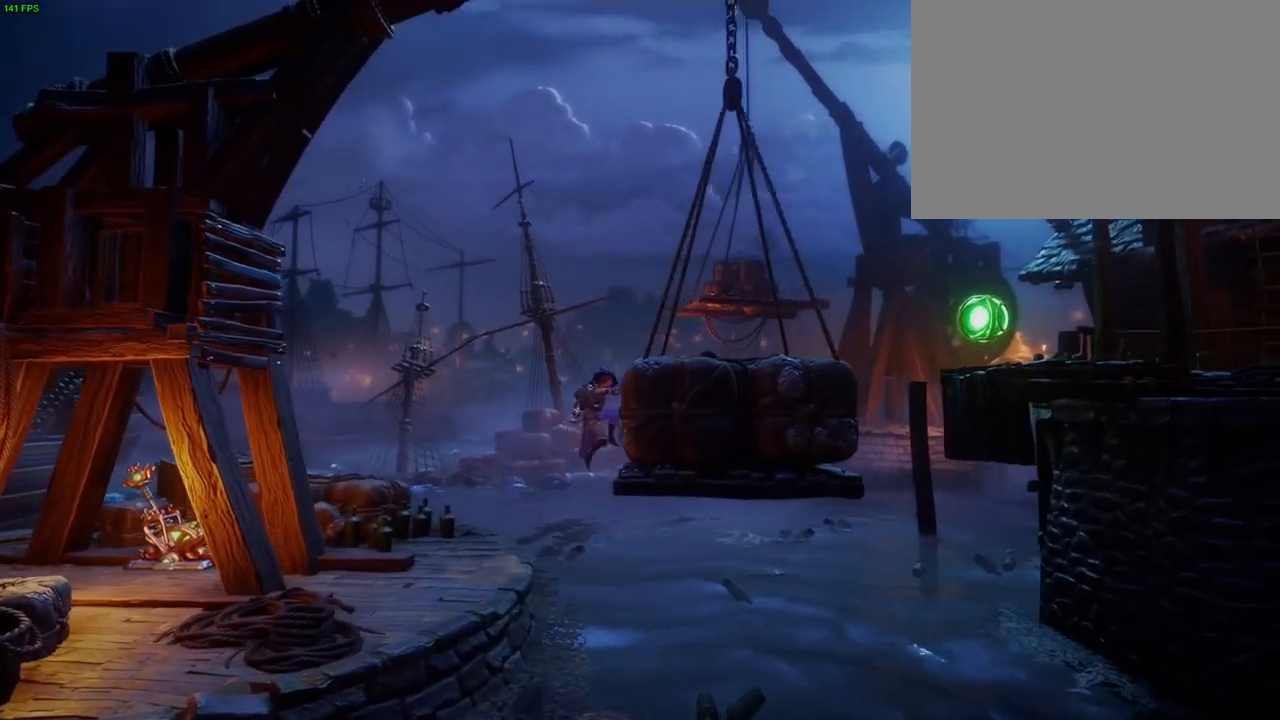
{"dt_ms": 500, "buttons": [], "left_stick": "right", "right_stick": "center", "events": [[283, "CROSS", "up"]]}
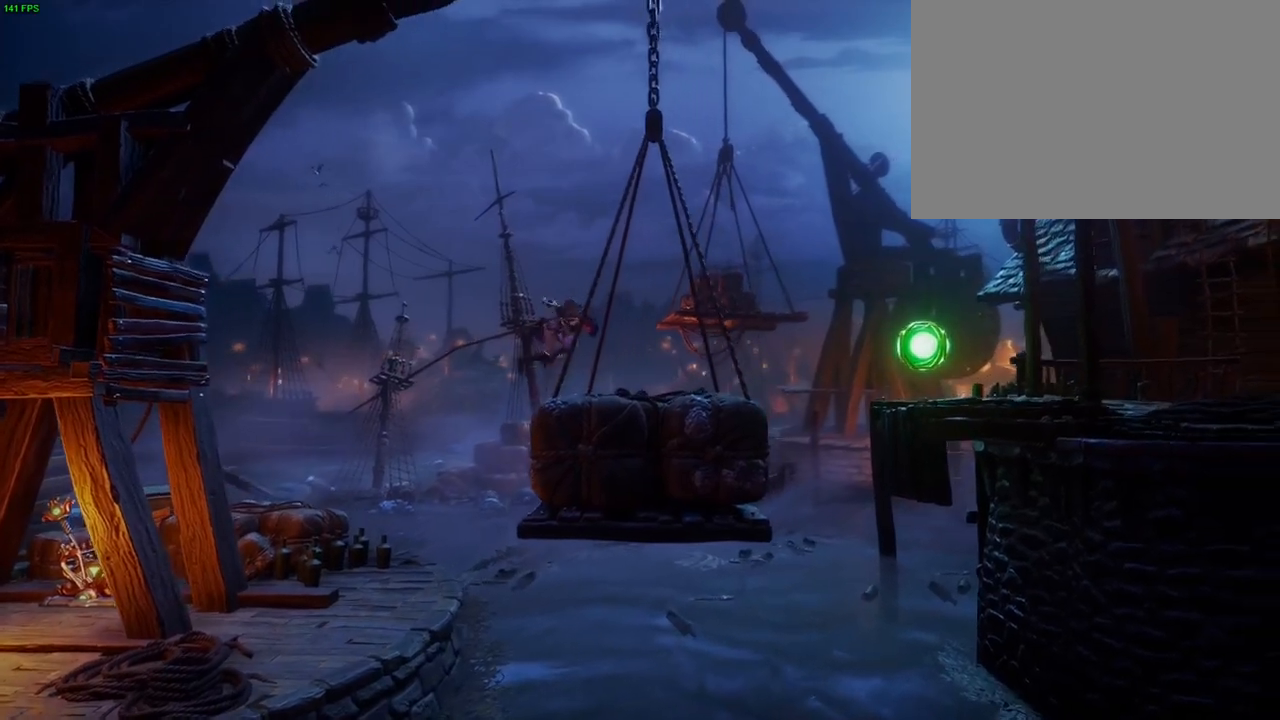
{"dt_ms": 500, "buttons": [], "left_stick": "right", "right_stick": "center", "events": []}
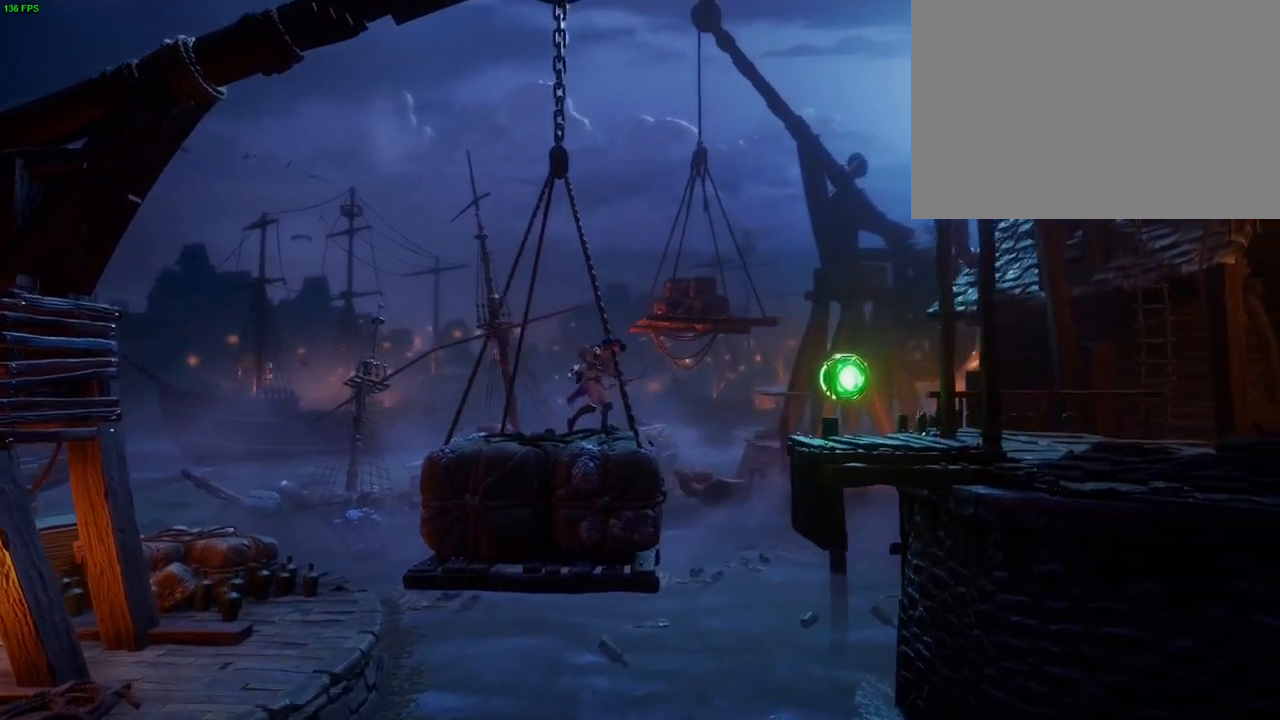
{"dt_ms": 500, "buttons": [], "left_stick": "right", "right_stick": "center", "events": [[150, "CROSS", "down"], [400, "CROSS", "up"]]}
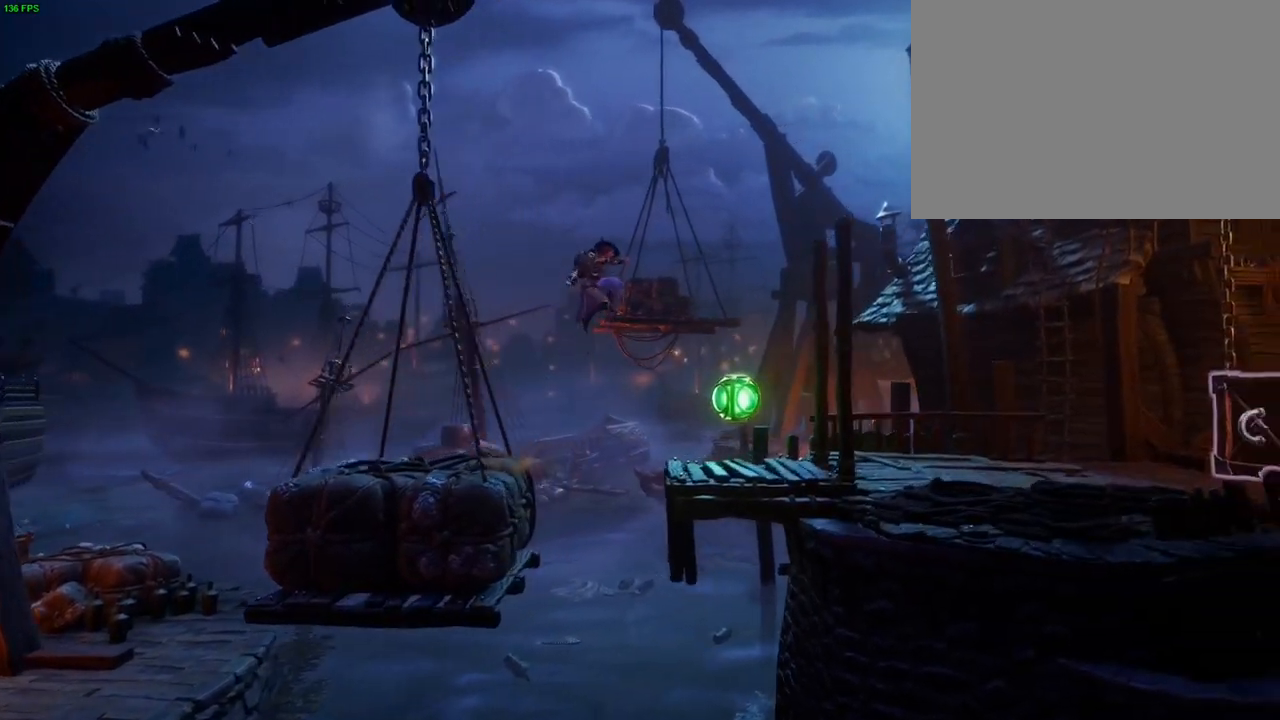
{"dt_ms": 500, "buttons": [], "left_stick": "right", "right_stick": "up-right", "events": [[100, "right_stick", "up-right"]]}
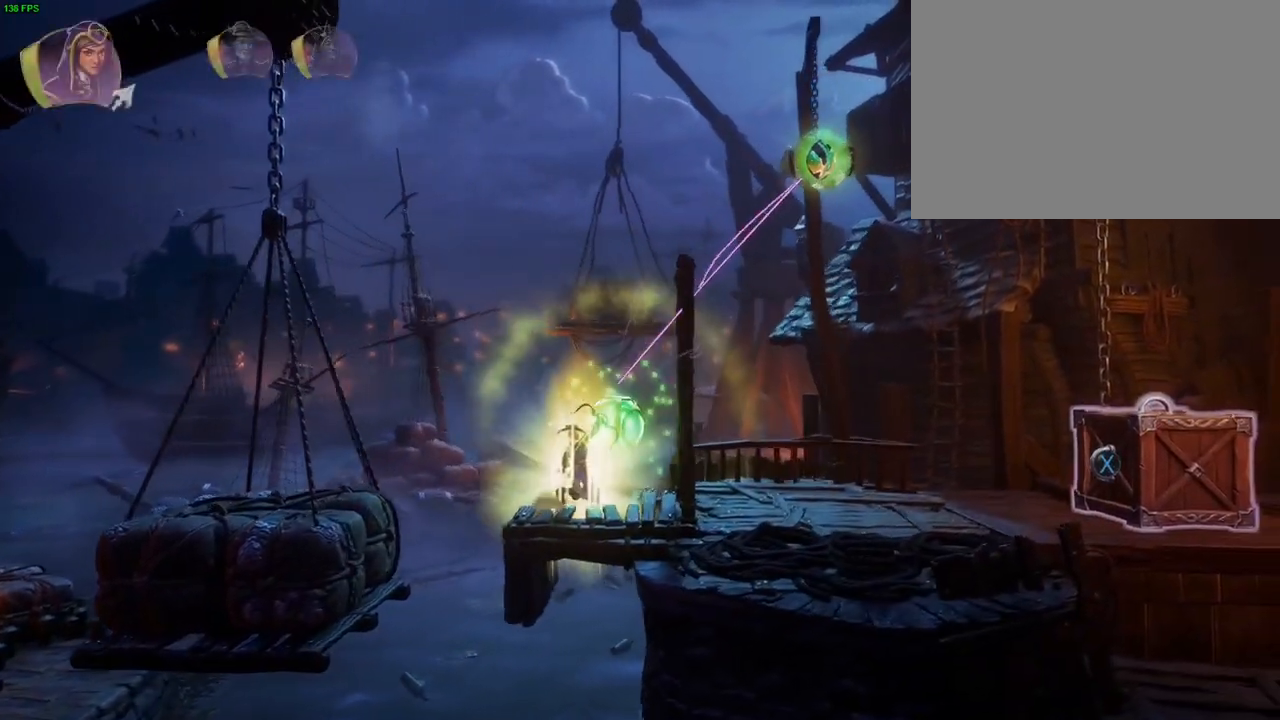
{"dt_ms": 500, "buttons": [], "left_stick": "right", "right_stick": "center", "events": [[200, "right_stick", "center"]]}
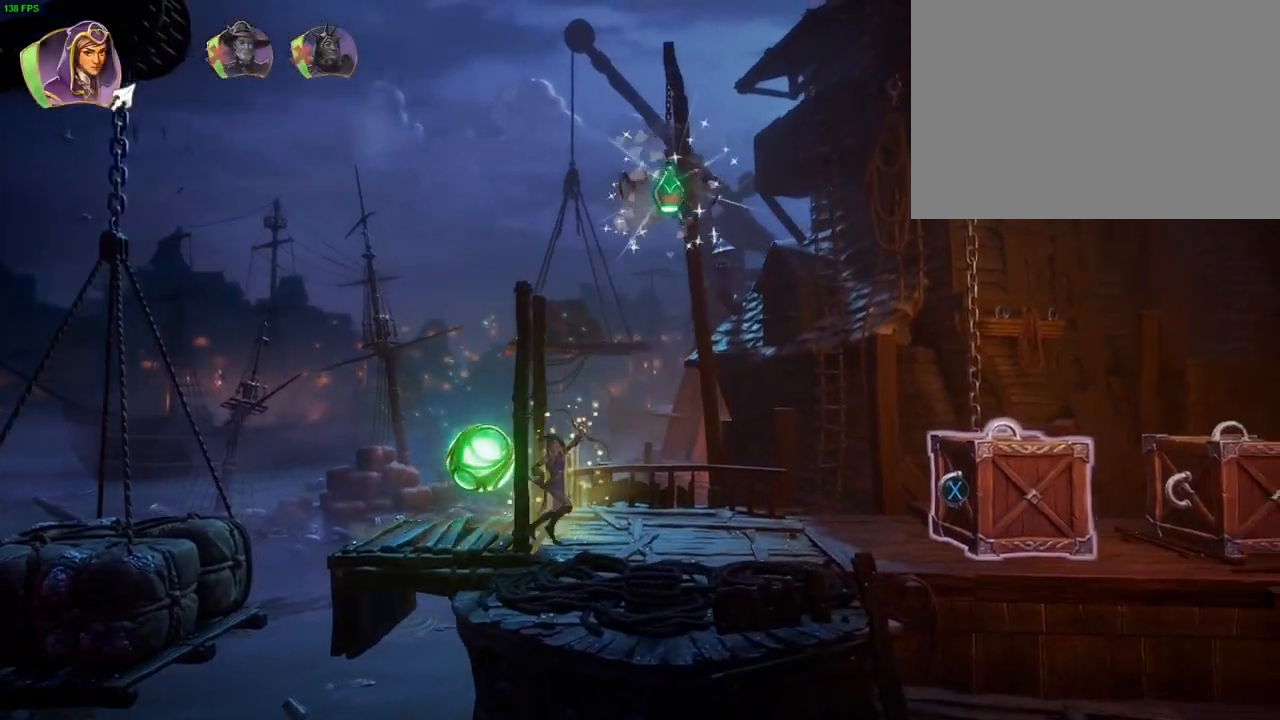
{"dt_ms": 500, "buttons": ["CROSS"], "left_stick": "right", "right_stick": "center", "events": [[500, "CROSS", "down"]]}
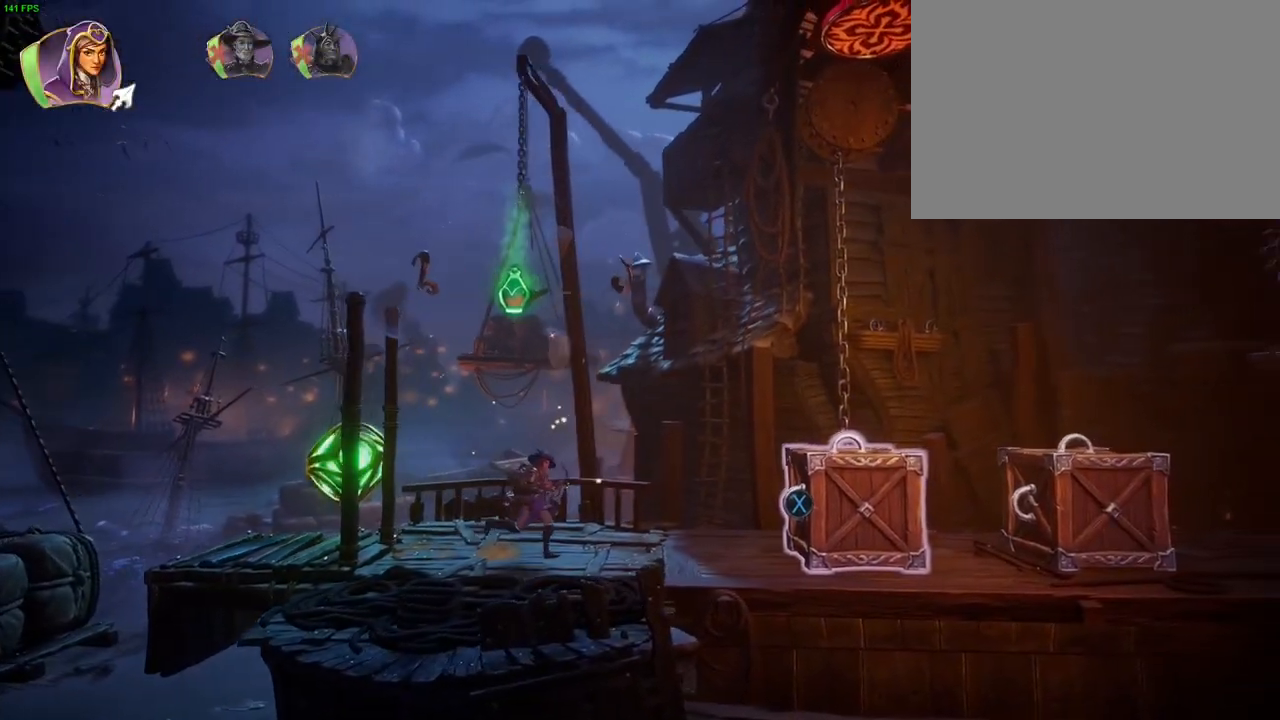
{"dt_ms": 500, "buttons": [], "left_stick": "right", "right_stick": "center", "events": [[483, "CROSS", "up"]]}
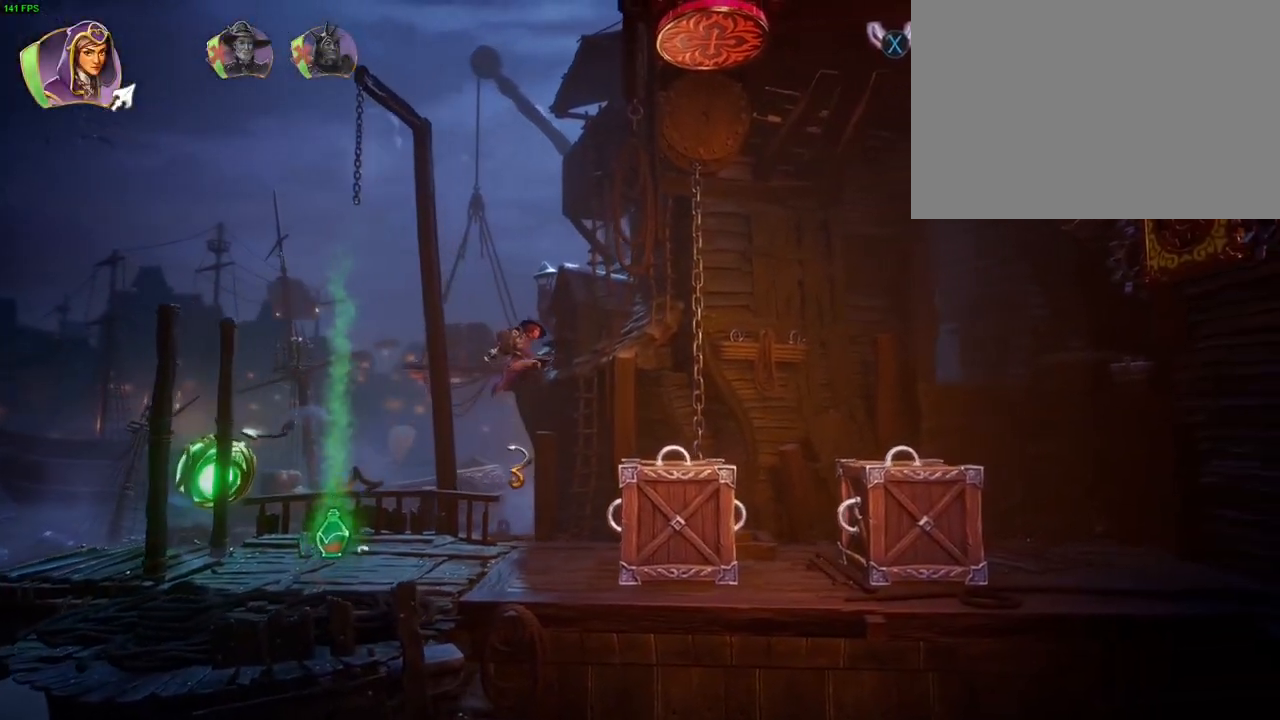
{"dt_ms": 500, "buttons": [], "left_stick": "right", "right_stick": "center", "events": [[300, "CROSS", "down"], [450, "CROSS", "up"]]}
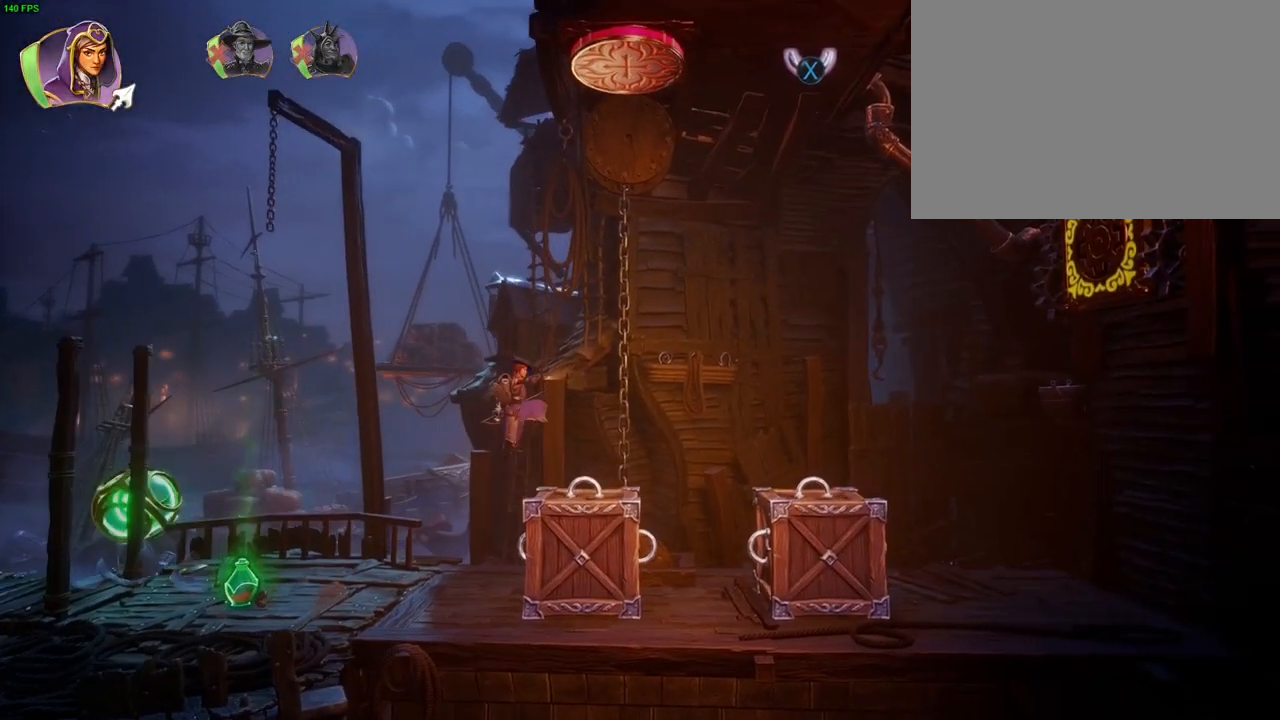
{"dt_ms": 500, "buttons": [], "left_stick": "center", "right_stick": "up", "events": [[67, "right_stick", "up"], [117, "left_stick", "center"]]}
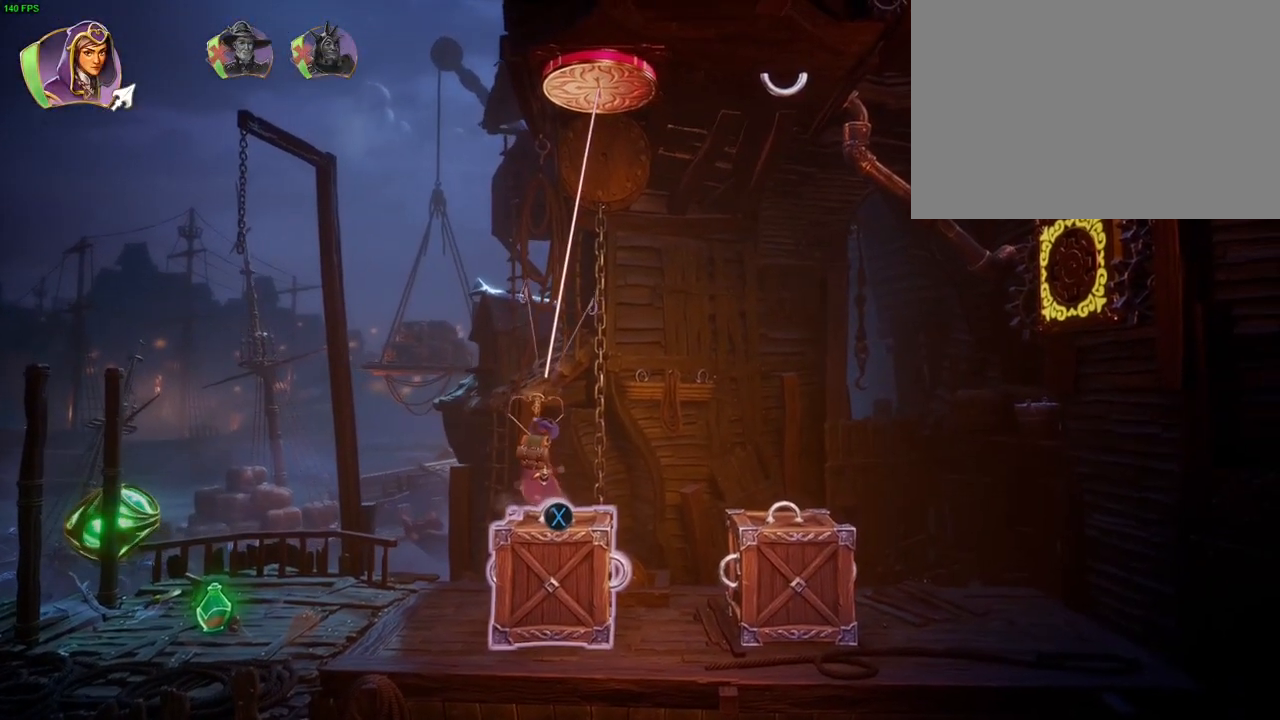
{"dt_ms": 500, "buttons": [], "left_stick": "right", "right_stick": "center", "events": [[83, "right_stick", "center"], [450, "left_stick", "right"]]}
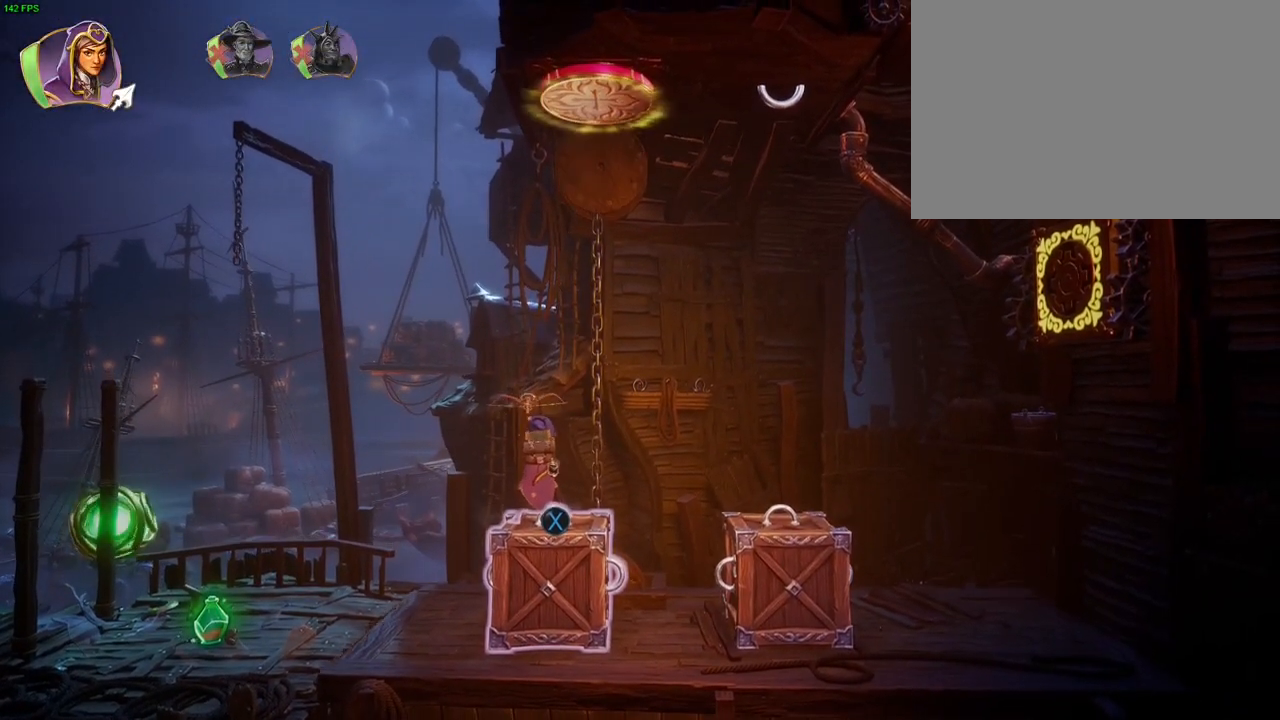
{"dt_ms": 500, "buttons": ["CROSS"], "left_stick": "right", "right_stick": "center", "events": [[233, "CROSS", "down"]]}
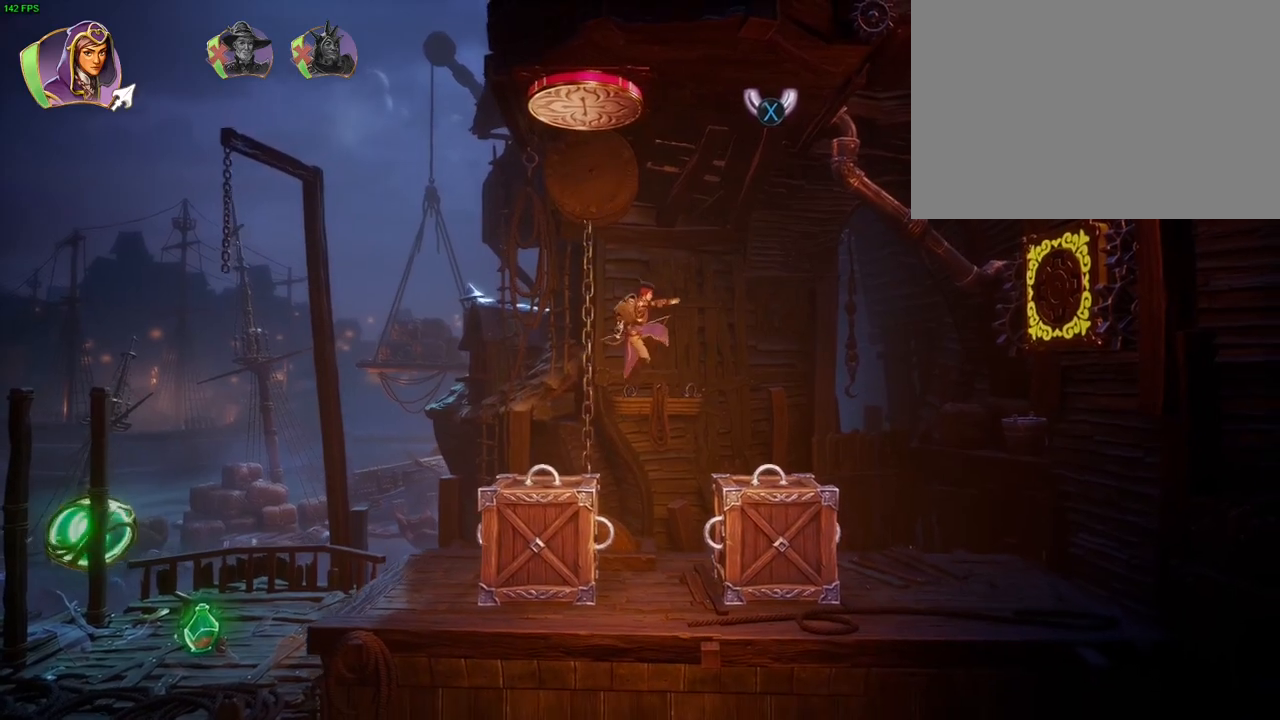
{"dt_ms": 500, "buttons": ["L2"], "left_stick": "center", "right_stick": "center", "events": [[167, "CROSS", "up"], [283, "left_stick", "center"], [417, "L2", "down"]]}
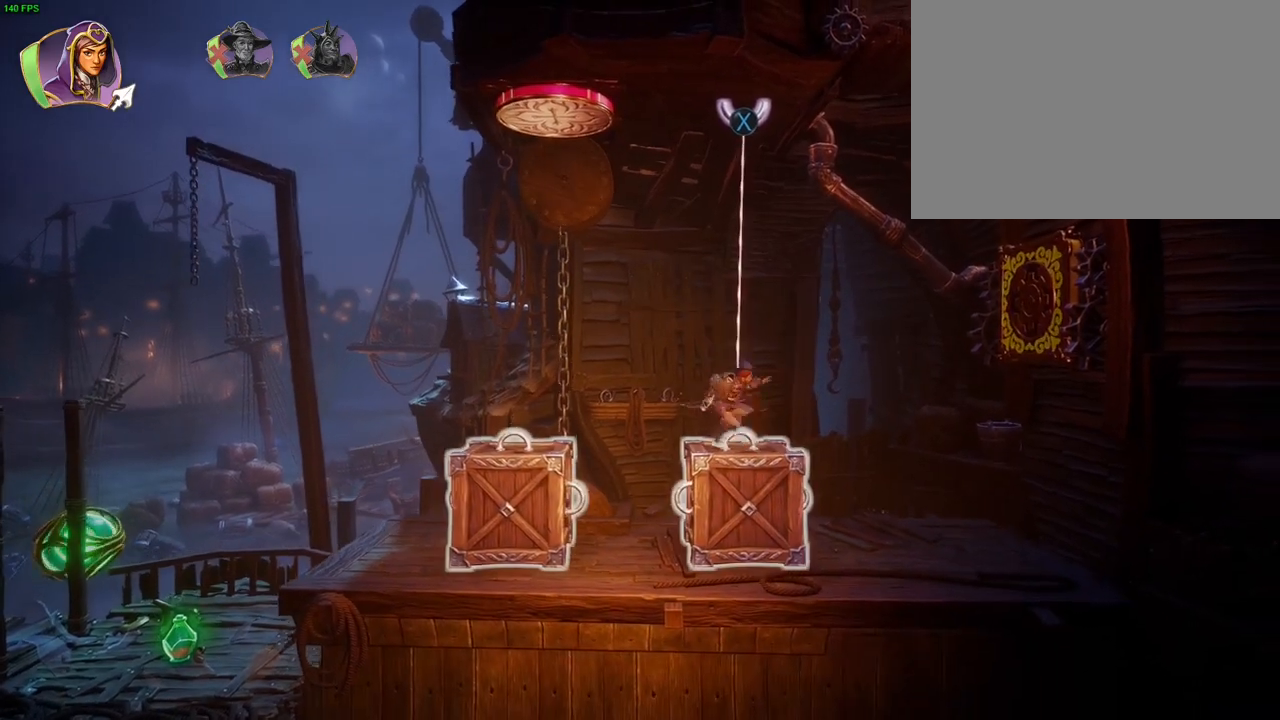
{"dt_ms": 500, "buttons": ["L2"], "left_stick": "center", "right_stick": "center", "events": []}
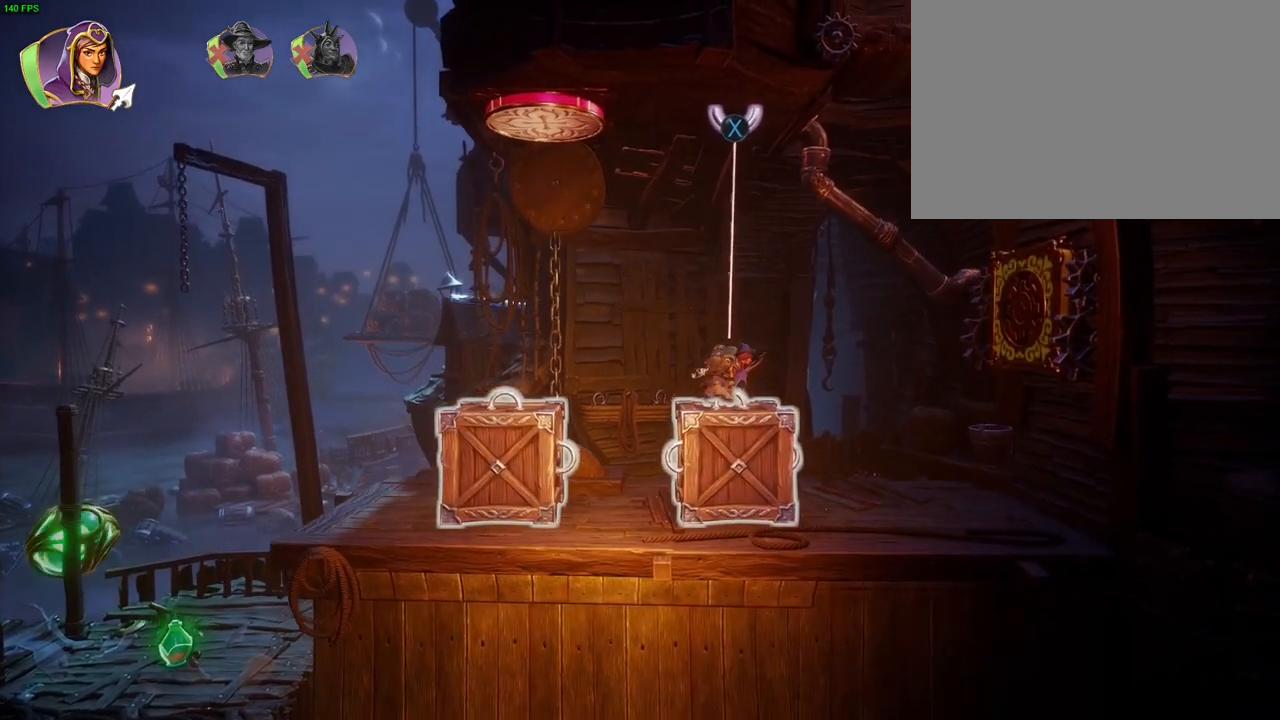
{"dt_ms": 500, "buttons": ["L2"], "left_stick": "center", "right_stick": "center", "events": [[383, "SQUARE", "down"], [450, "SQUARE", "up"]]}
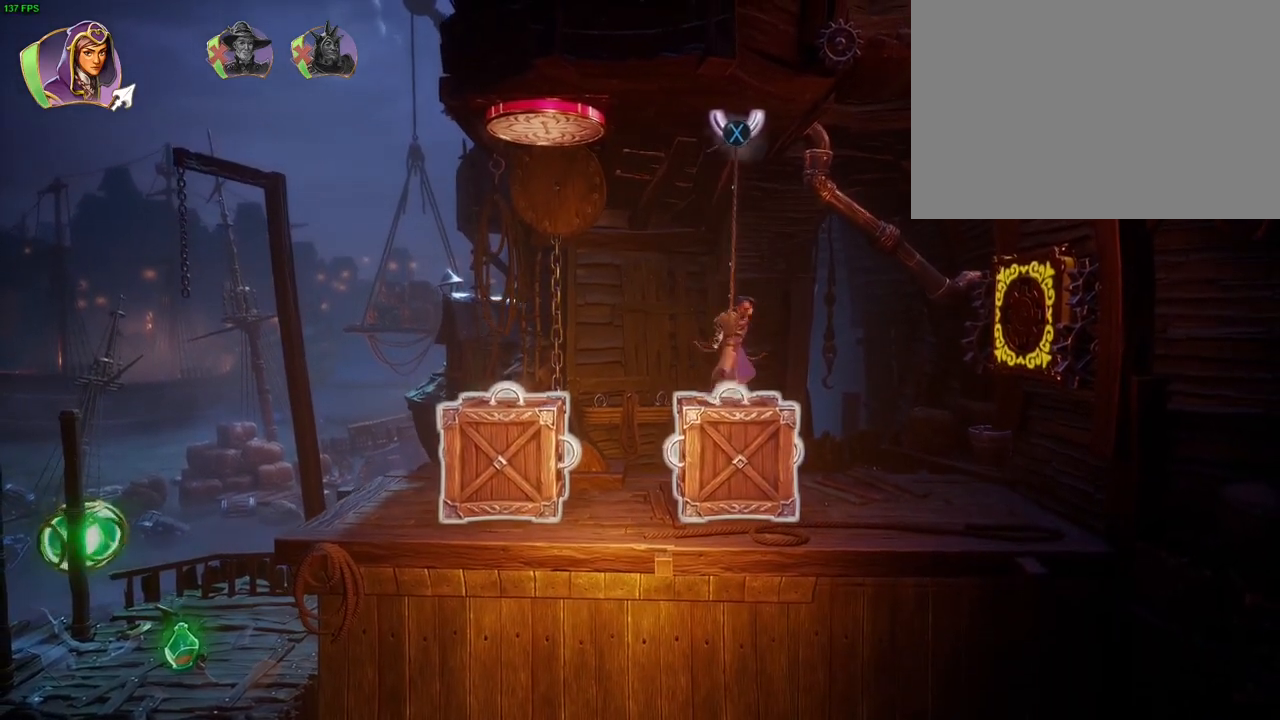
{"dt_ms": 500, "buttons": ["CROSS"], "left_stick": "left", "right_stick": "center", "events": [[17, "SQUARE", "down"], [83, "SQUARE", "up"], [317, "L2", "up"], [317, "left_stick", "left"], [450, "CROSS", "down"]]}
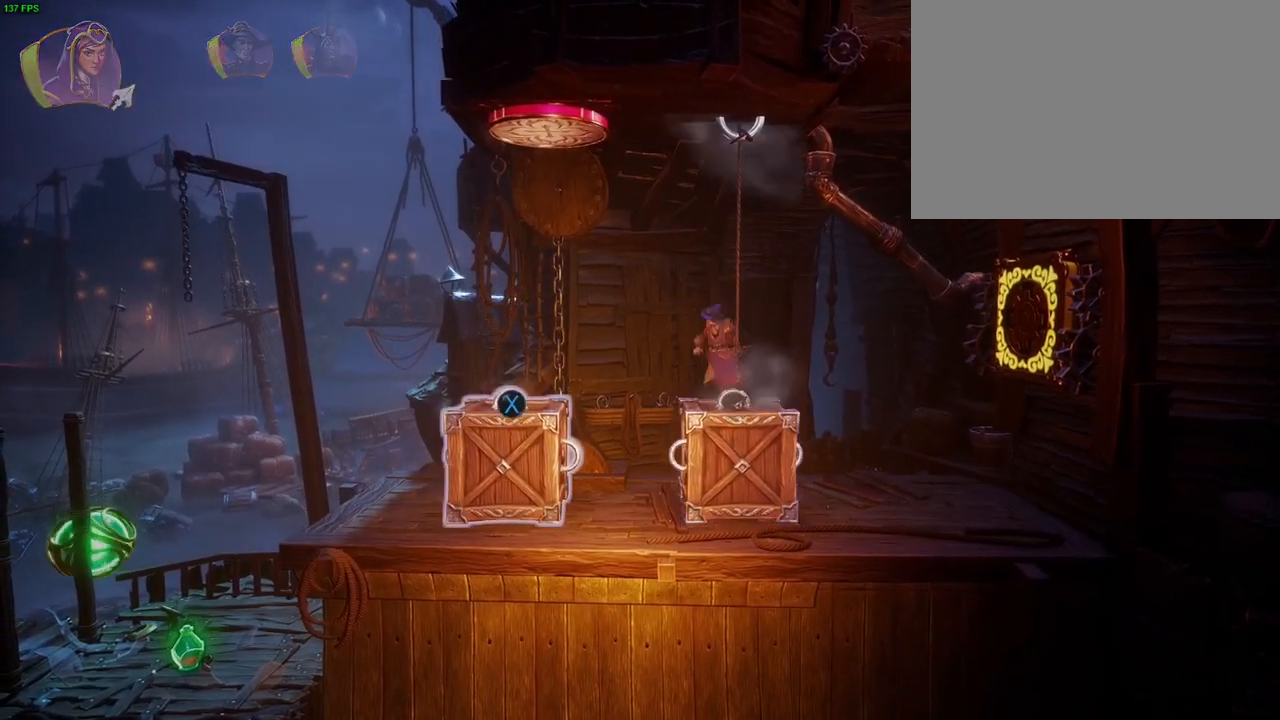
{"dt_ms": 500, "buttons": [], "left_stick": "left", "right_stick": "up", "events": [[133, "CROSS", "up"], [250, "right_stick", "up"]]}
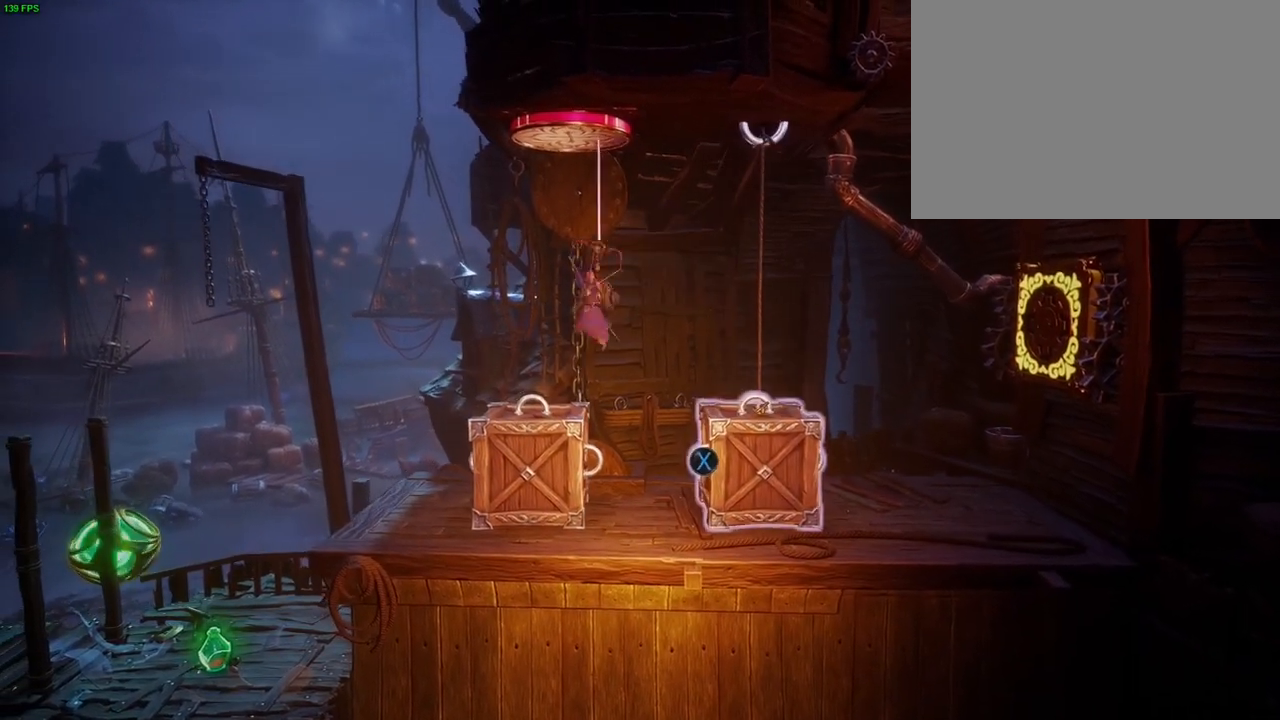
{"dt_ms": 500, "buttons": [], "left_stick": "left", "right_stick": "center", "events": [[33, "left_stick", "center"], [117, "right_stick", "center"], [467, "left_stick", "left"]]}